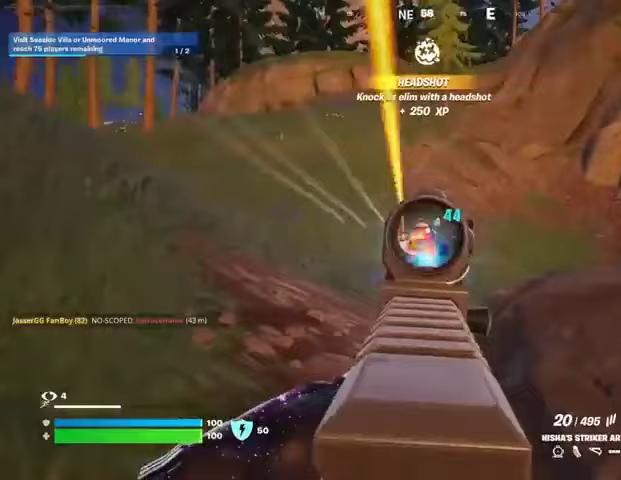
Gameplay with a controller (PlayStation layout); each line is a JSON object with the inputs held at the frame after it. "events" lists button and stick changes between this image and that frame as [ms after this image, input, new state], when the widget could be followed in between.
{"buttons": ["R2"], "left_stick": "up", "right_stick": "down", "events": [[100, "left_stick", "up-right"], [233, "left_stick", "up"], [233, "right_stick", "down"], [433, "L2", "up"]]}
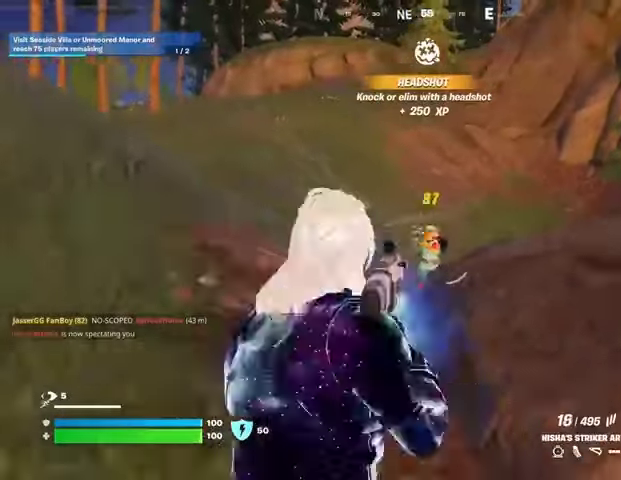
{"buttons": ["L1"], "left_stick": "up-right", "right_stick": "up-left", "events": [[100, "left_stick", "up-left"], [200, "right_stick", "center"], [367, "L3", "down"], [367, "R2", "up"], [367, "left_stick", "up"], [367, "right_stick", "down-left"], [433, "L3", "up"], [500, "L1", "down"], [500, "left_stick", "up-right"], [500, "right_stick", "up-left"]]}
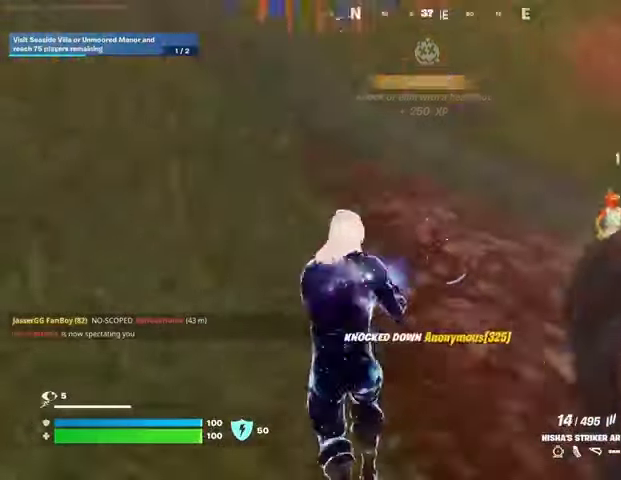
{"buttons": [], "left_stick": "up-right", "right_stick": "center", "events": [[67, "L1", "up"], [133, "L1", "down"], [200, "L1", "up"], [200, "right_stick", "center"], [333, "CROSS", "down"], [400, "CROSS", "up"], [400, "right_stick", "down-left"], [500, "right_stick", "center"]]}
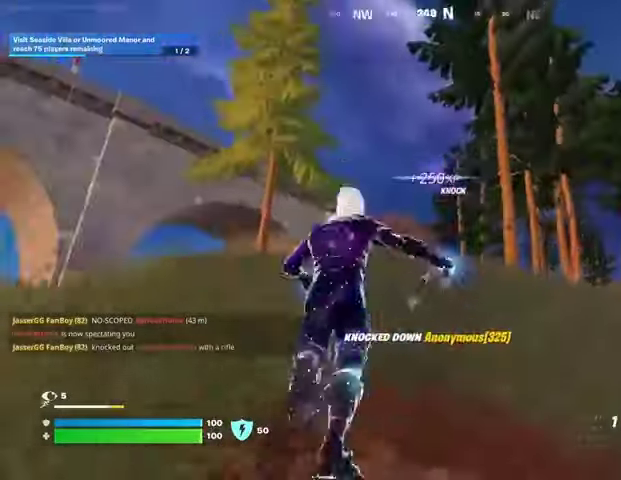
{"buttons": [], "left_stick": "up", "right_stick": "center", "events": [[133, "L2", "down"], [167, "left_stick", "up"], [167, "right_stick", "up-right"], [200, "L2", "up"], [267, "right_stick", "center"]]}
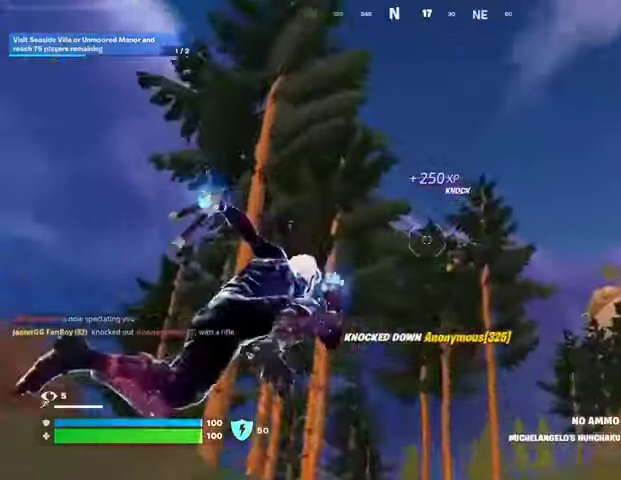
{"buttons": [], "left_stick": "up-left", "right_stick": "center", "events": [[100, "left_stick", "up-left"], [100, "right_stick", "down-left"], [333, "right_stick", "center"]]}
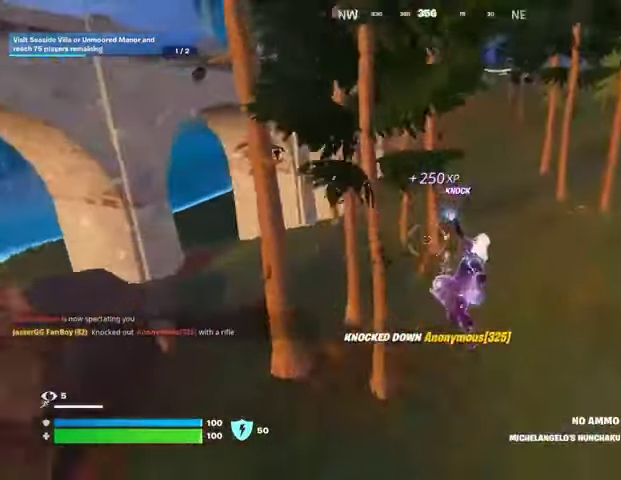
{"buttons": [], "left_stick": "right", "right_stick": "left", "events": [[67, "right_stick", "left"], [167, "left_stick", "up-right"], [233, "left_stick", "right"], [267, "right_stick", "right"], [333, "right_stick", "center"], [367, "R1", "down"], [467, "R1", "up"], [467, "right_stick", "left"]]}
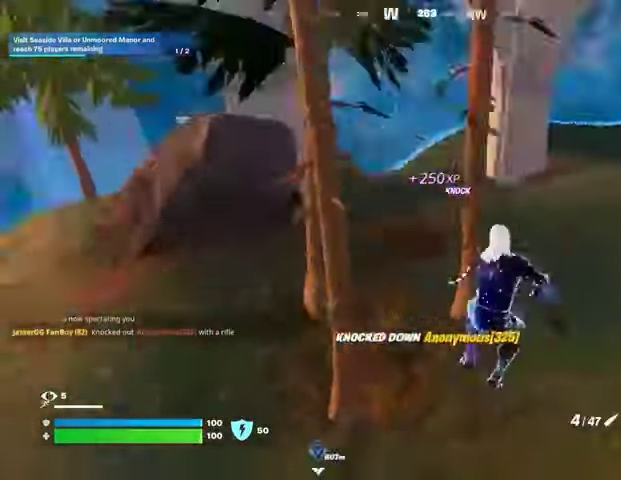
{"buttons": [], "left_stick": "down-right", "right_stick": "center", "events": [[133, "R3", "down"], [133, "right_stick", "center"], [167, "left_stick", "down-right"], [233, "R3", "up"], [233, "right_stick", "up-left"], [333, "right_stick", "center"]]}
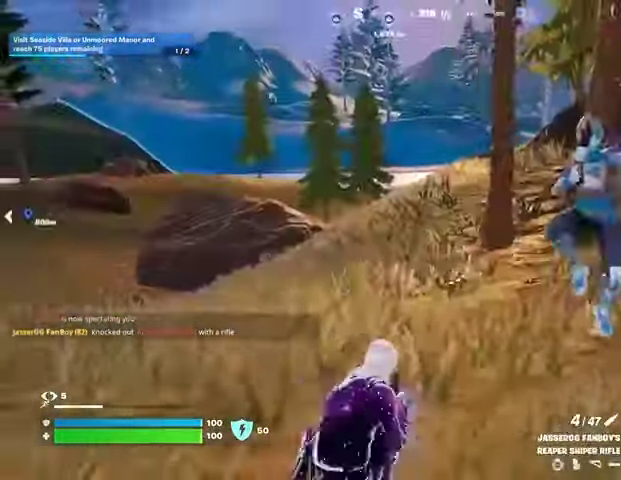
{"buttons": [], "left_stick": "left", "right_stick": "up-left", "events": [[33, "left_stick", "down"], [300, "left_stick", "left"], [333, "right_stick", "up-left"]]}
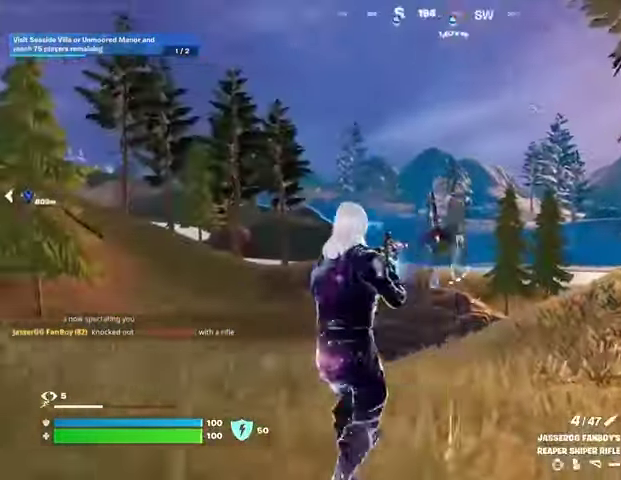
{"buttons": [], "left_stick": "up-right", "right_stick": "center", "events": [[33, "R2", "down"], [100, "R2", "up"], [100, "left_stick", "up"], [100, "right_stick", "down"], [167, "right_stick", "down-left"], [200, "R1", "down"], [200, "left_stick", "up-left"], [267, "R1", "up"], [267, "right_stick", "center"], [333, "left_stick", "up-right"]]}
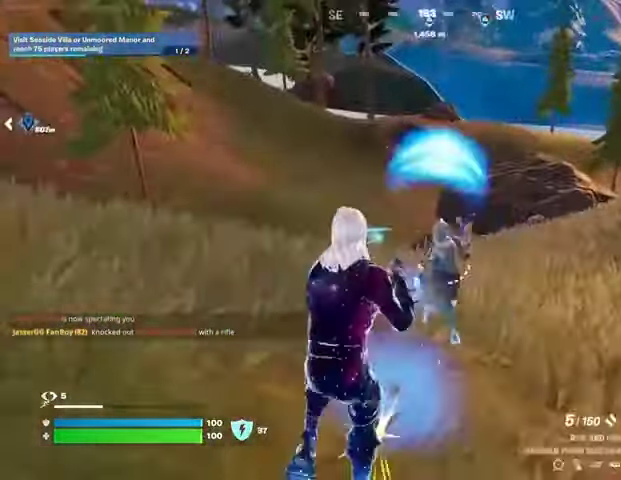
{"buttons": [], "left_stick": "up-right", "right_stick": "center", "events": [[100, "R2", "down"], [100, "right_stick", "left"], [133, "R2", "up"], [200, "R1", "down"], [333, "R1", "up"], [433, "right_stick", "center"]]}
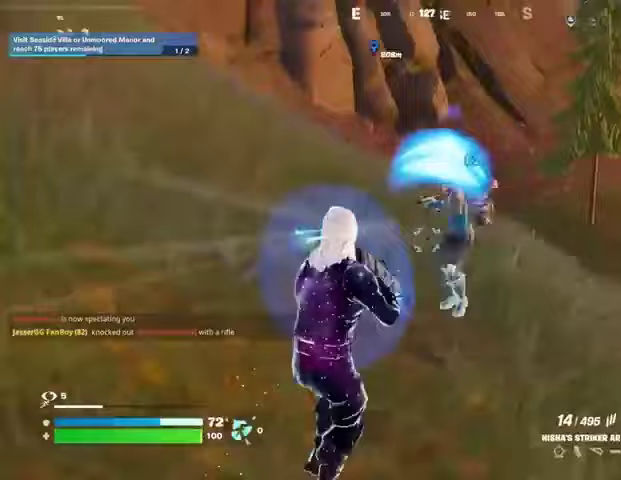
{"buttons": ["R2"], "left_stick": "up-right", "right_stick": "center", "events": [[33, "right_stick", "up-right"], [100, "R2", "down"], [100, "right_stick", "up-left"], [233, "right_stick", "up"], [400, "right_stick", "center"]]}
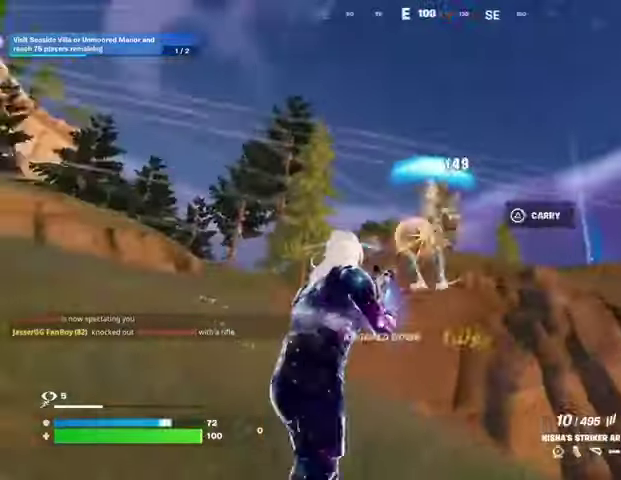
{"buttons": [], "left_stick": "up", "right_stick": "center", "events": [[67, "right_stick", "down-right"], [100, "L3", "down"], [133, "R2", "up"], [200, "L3", "up"], [333, "L1", "down"], [333, "left_stick", "up"], [367, "right_stick", "right"], [400, "L1", "up"], [467, "right_stick", "center"]]}
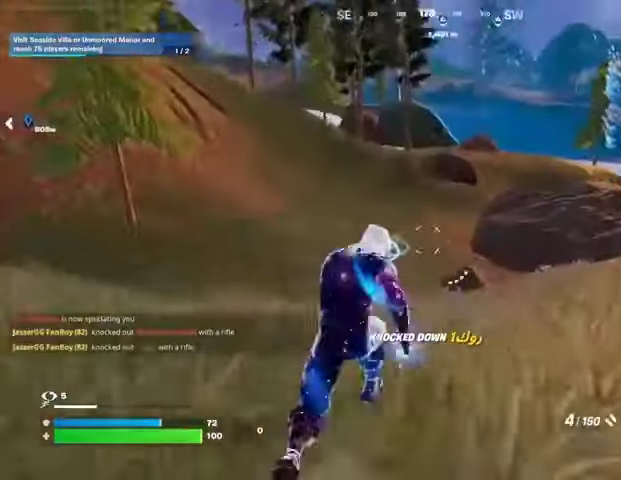
{"buttons": [], "left_stick": "left", "right_stick": "up-left", "events": [[167, "right_stick", "left"], [200, "left_stick", "up-right"], [233, "R3", "down"], [333, "right_stick", "up-left"], [367, "R3", "up"], [367, "left_stick", "down-right"], [500, "left_stick", "left"]]}
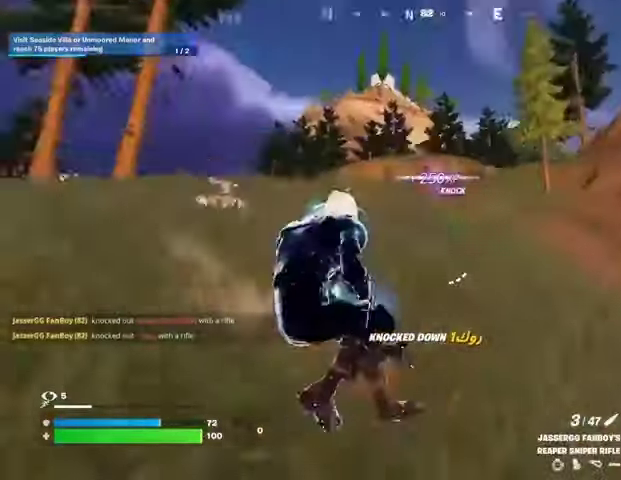
{"buttons": [], "left_stick": "left", "right_stick": "center", "events": [[67, "right_stick", "center"], [100, "R3", "down"], [167, "L3", "down"], [167, "R3", "up"], [267, "L3", "up"], [367, "right_stick", "left"], [433, "right_stick", "center"]]}
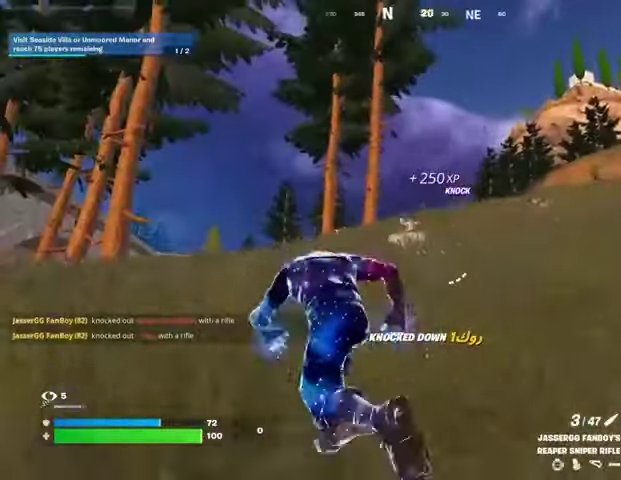
{"buttons": [], "left_stick": "left", "right_stick": "down-left", "events": [[433, "right_stick", "down-left"]]}
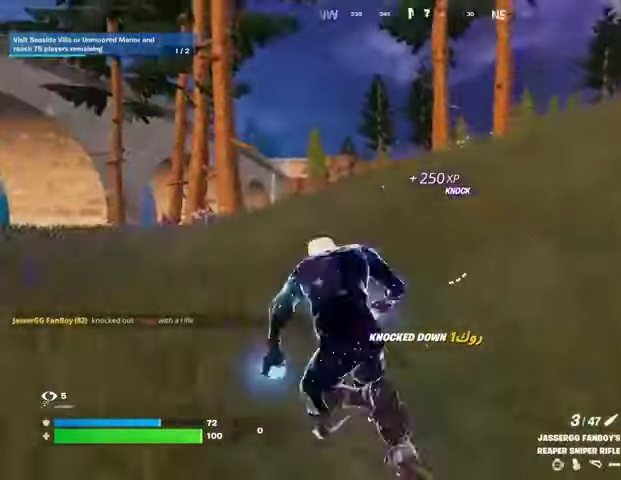
{"buttons": [], "left_stick": "left", "right_stick": "center", "events": [[33, "right_stick", "center"], [433, "right_stick", "right"], [500, "right_stick", "center"]]}
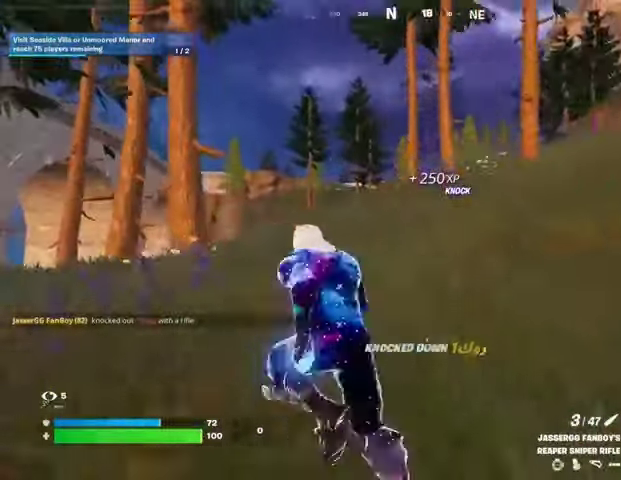
{"buttons": [], "left_stick": "left", "right_stick": "center", "events": []}
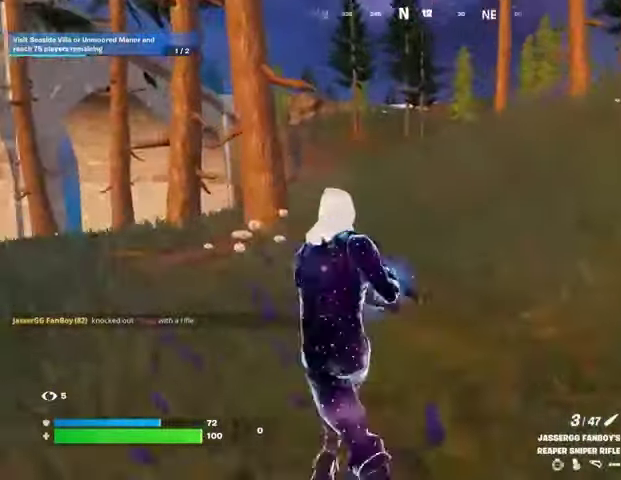
{"buttons": ["L2"], "left_stick": "up-right", "right_stick": "up-right", "events": [[67, "right_stick", "up"], [100, "L2", "down"], [200, "right_stick", "center"], [267, "right_stick", "right"], [333, "right_stick", "center"], [400, "right_stick", "up-right"], [467, "left_stick", "up-right"]]}
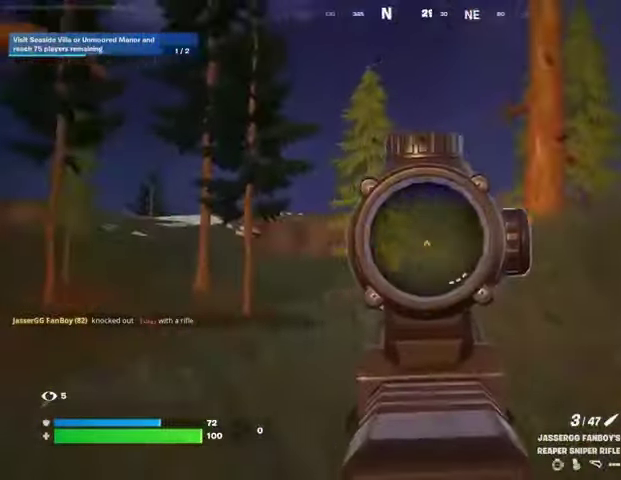
{"buttons": ["L2"], "left_stick": "left", "right_stick": "up-right", "events": [[333, "left_stick", "left"]]}
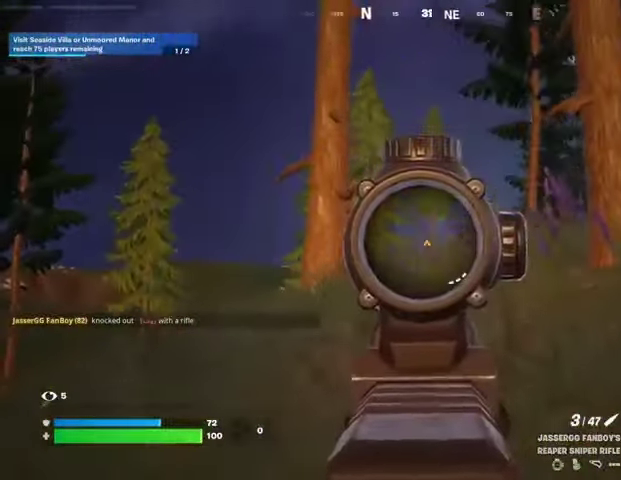
{"buttons": ["L2"], "left_stick": "left", "right_stick": "up-right", "events": [[33, "right_stick", "center"], [300, "right_stick", "down-left"], [367, "right_stick", "center"], [433, "right_stick", "up-right"]]}
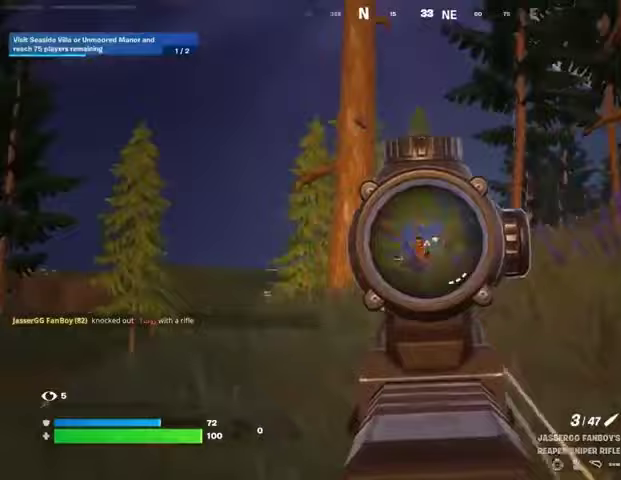
{"buttons": [], "left_stick": "up-left", "right_stick": "right", "events": [[67, "L2", "up"], [67, "R2", "down"], [67, "right_stick", "left"], [100, "L3", "down"], [167, "R2", "up"], [167, "right_stick", "down"], [233, "L1", "down"], [233, "L3", "up"], [233, "right_stick", "left"], [333, "L1", "up"], [433, "left_stick", "up-left"], [500, "right_stick", "right"]]}
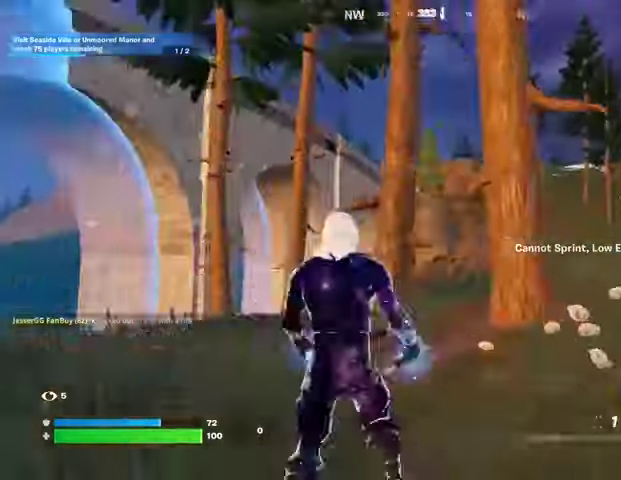
{"buttons": [], "left_stick": "up-left", "right_stick": "right", "events": [[33, "R3", "down"], [100, "R3", "up"], [167, "right_stick", "center"], [300, "L3", "down"], [367, "right_stick", "left"], [433, "L3", "up"], [467, "right_stick", "right"]]}
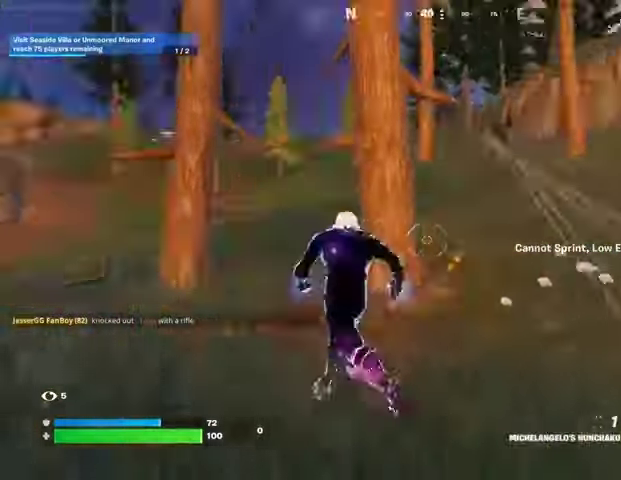
{"buttons": [], "left_stick": "up-right", "right_stick": "center", "events": [[133, "right_stick", "up-right"], [167, "L2", "down"], [167, "left_stick", "up-right"], [267, "L2", "up"], [267, "right_stick", "left"], [400, "right_stick", "center"]]}
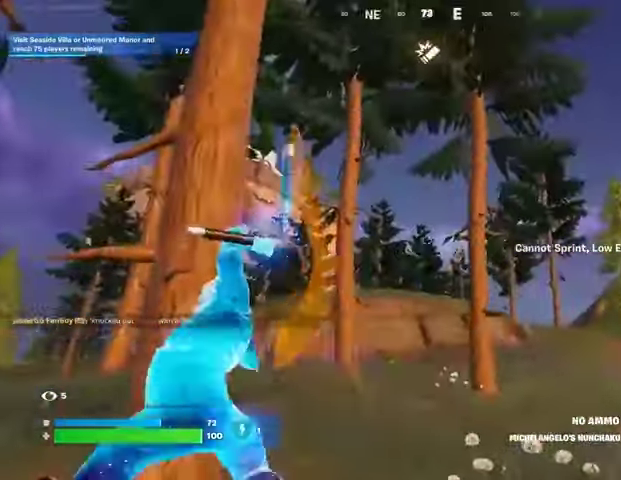
{"buttons": [], "left_stick": "up", "right_stick": "left", "events": [[67, "left_stick", "up"], [100, "right_stick", "right"], [200, "right_stick", "down-left"], [267, "left_stick", "up-right"], [367, "right_stick", "center"], [433, "right_stick", "left"], [500, "left_stick", "up"]]}
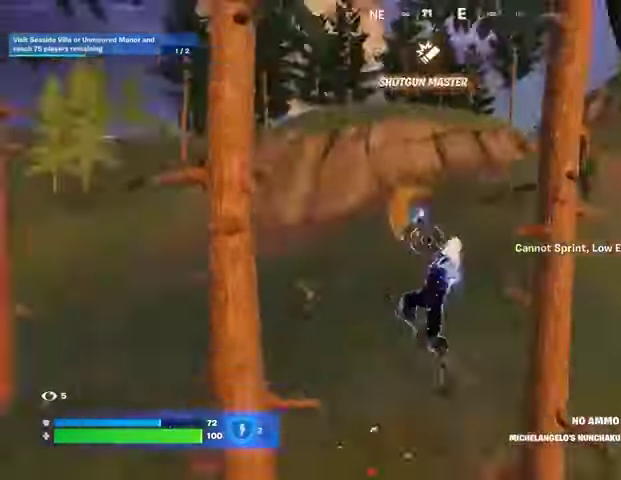
{"buttons": [], "left_stick": "left", "right_stick": "up-right", "events": [[133, "left_stick", "up-right"], [200, "right_stick", "center"], [233, "left_stick", "right"], [300, "R1", "down"], [333, "R1", "up"], [333, "right_stick", "right"], [400, "left_stick", "up-left"], [433, "right_stick", "up-right"], [467, "left_stick", "left"]]}
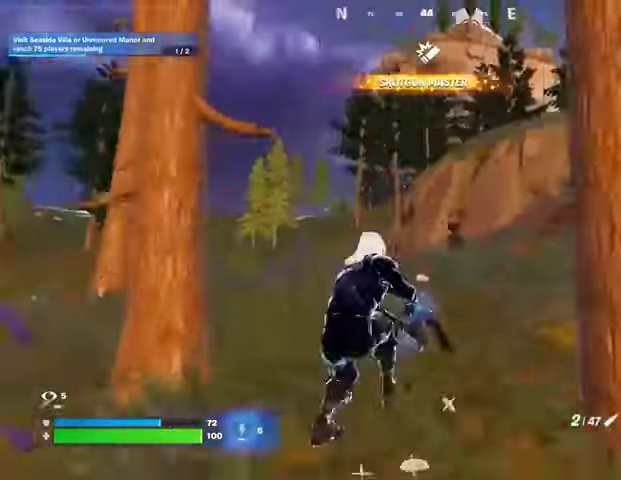
{"buttons": ["L2"], "left_stick": "down", "right_stick": "right", "events": [[33, "right_stick", "center"], [100, "right_stick", "up-right"], [233, "L2", "down"], [267, "left_stick", "down"], [333, "right_stick", "down-right"], [433, "right_stick", "right"]]}
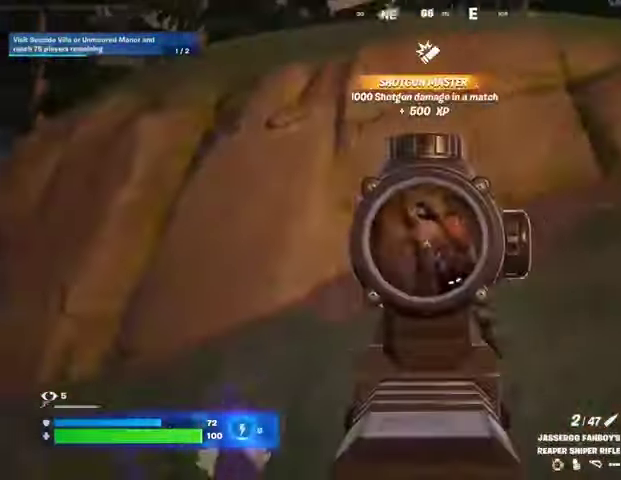
{"buttons": [], "left_stick": "up-left", "right_stick": "center", "events": [[67, "left_stick", "down-right"], [167, "left_stick", "center"], [233, "L2", "up"], [233, "R2", "down"], [233, "left_stick", "left"], [233, "right_stick", "down"], [300, "L3", "down"], [300, "R2", "up"], [300, "left_stick", "up-left"], [367, "L3", "up"], [367, "R1", "down"], [400, "right_stick", "right"], [467, "R1", "up"], [467, "right_stick", "center"]]}
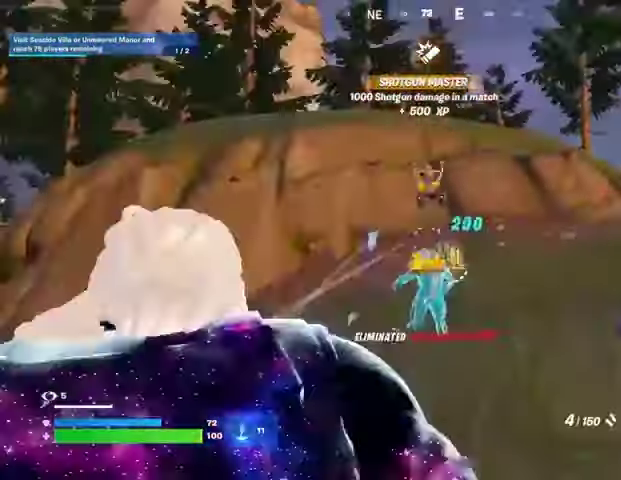
{"buttons": [], "left_stick": "up", "right_stick": "right", "events": [[133, "left_stick", "up-right"], [167, "right_stick", "down-left"], [267, "right_stick", "center"], [367, "left_stick", "up"], [467, "right_stick", "right"]]}
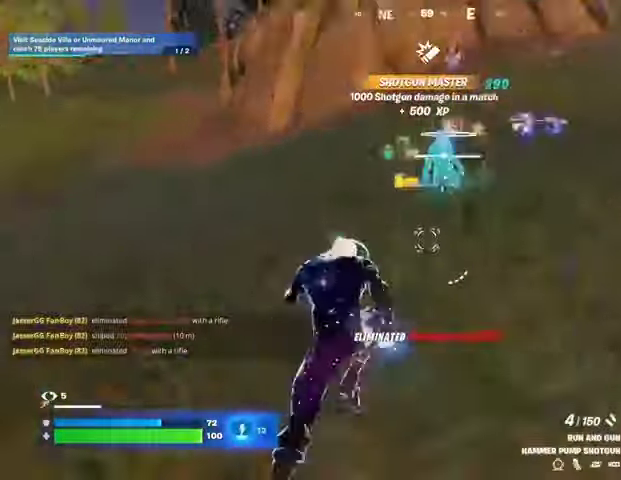
{"buttons": [], "left_stick": "up-right", "right_stick": "right", "events": [[100, "right_stick", "center"], [167, "left_stick", "up-left"], [467, "right_stick", "right"], [500, "left_stick", "up-right"]]}
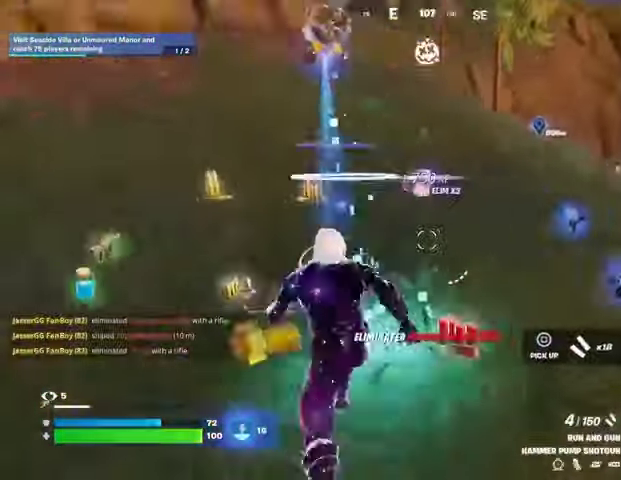
{"buttons": ["L1"], "left_stick": "up", "right_stick": "left", "events": [[133, "left_stick", "up-left"], [133, "right_stick", "left"], [300, "right_stick", "right"], [333, "L1", "down"], [367, "left_stick", "up"], [400, "L1", "up"], [400, "right_stick", "left"], [500, "L1", "down"]]}